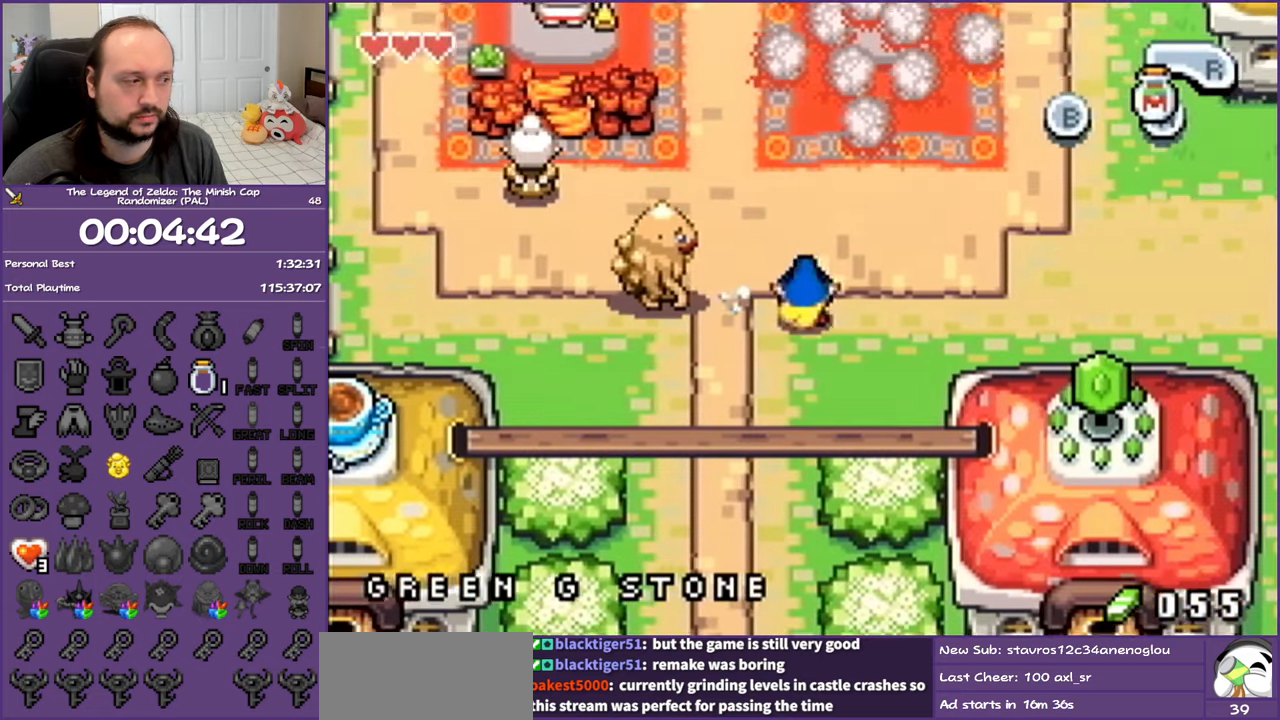
Gameplay with a controller (Nintendo layout); each line is a JSON object with the inputs held at the frame after it. "events" lists button and stick changes between this image and that frame as [ms after this image, input, new state], when the widget could be followed in between. Not read: L3 R3.
{"buttons": ["R1", "DPAD_DOWN"], "events": [[150, "R1", "up"], [417, "R1", "down"]]}
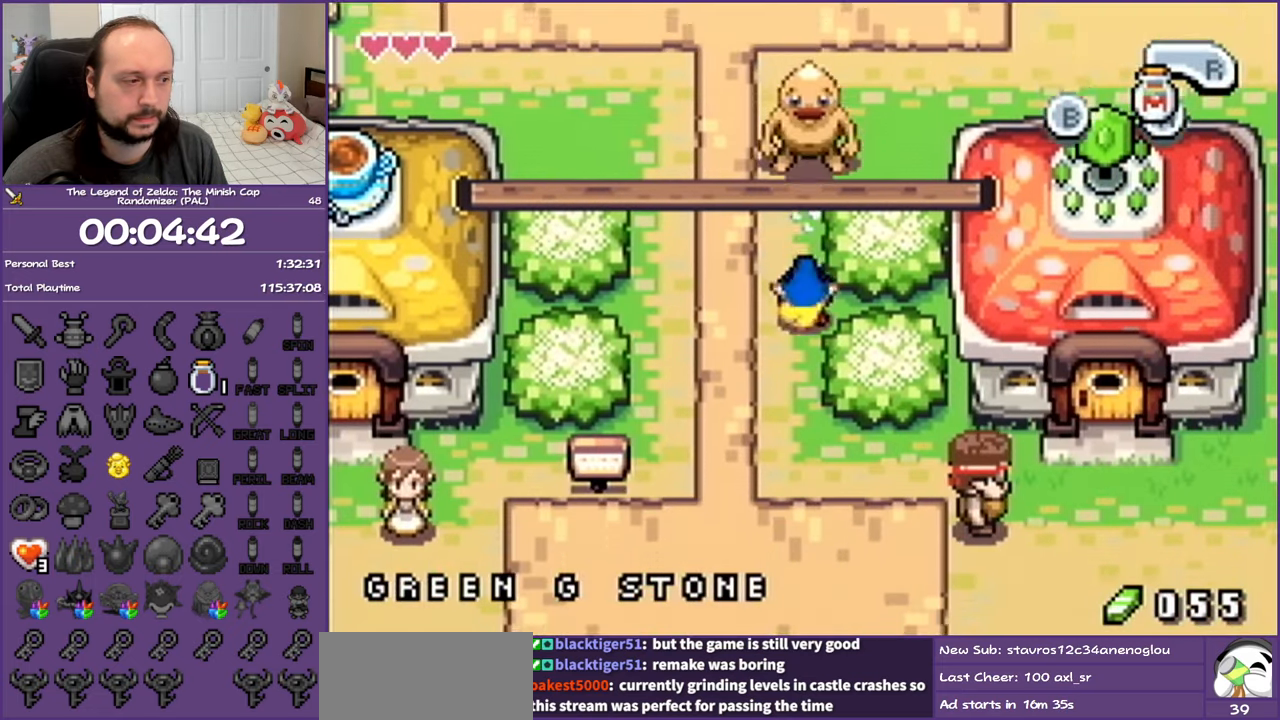
{"buttons": ["DPAD_DOWN"], "events": [[117, "R1", "up"]]}
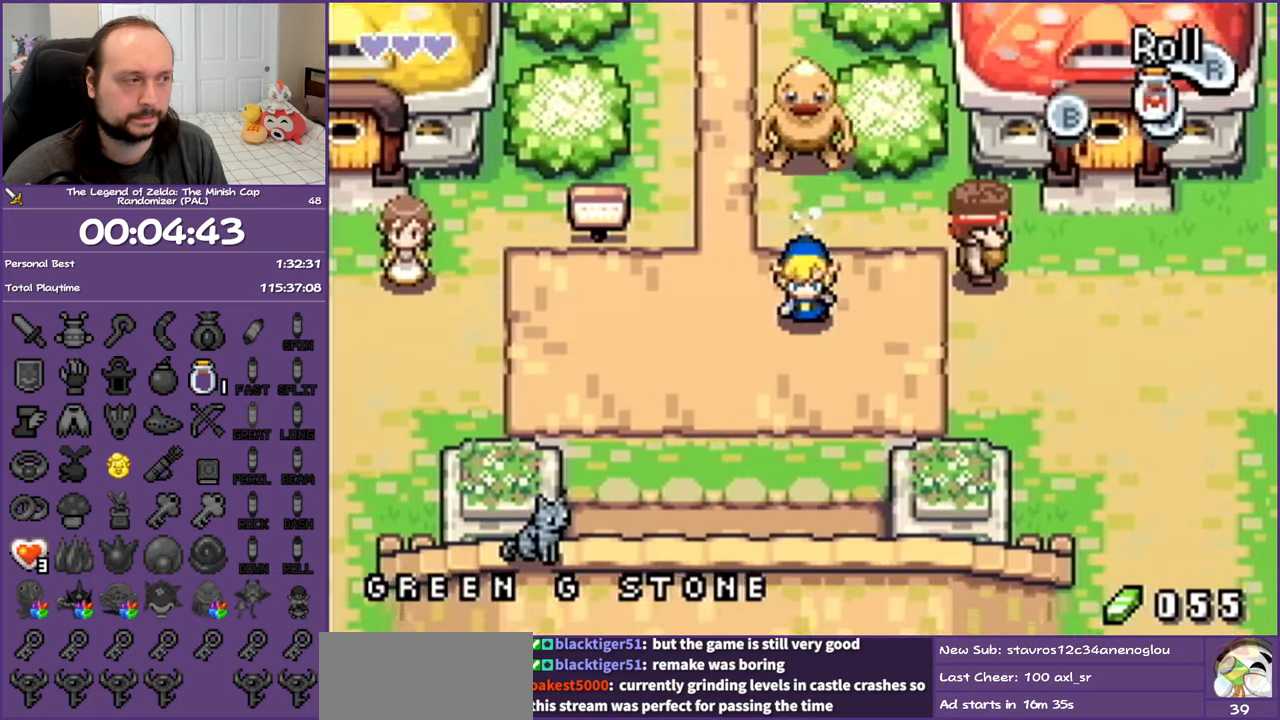
{"buttons": ["DPAD_RIGHT"], "events": [[100, "DPAD_RIGHT", "down"], [150, "DPAD_DOWN", "up"], [217, "R1", "down"], [450, "R1", "up"]]}
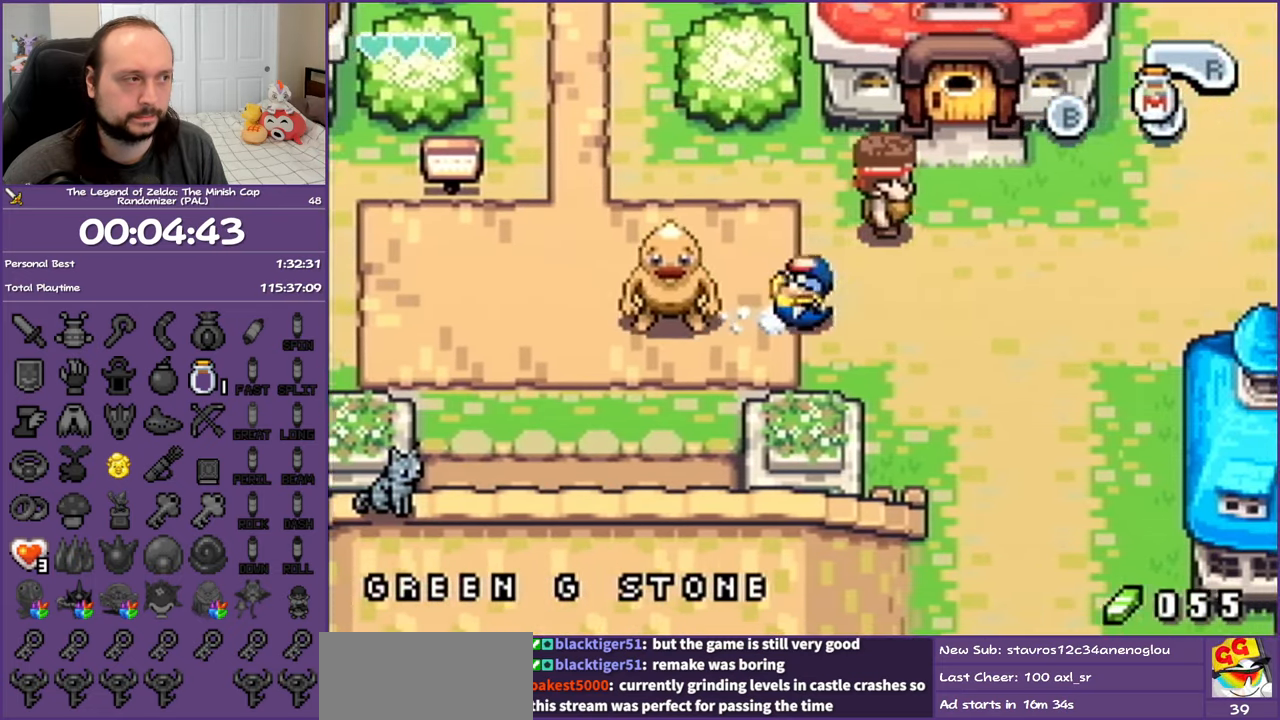
{"buttons": ["DPAD_RIGHT"], "events": [[200, "R1", "down"], [400, "R1", "up"]]}
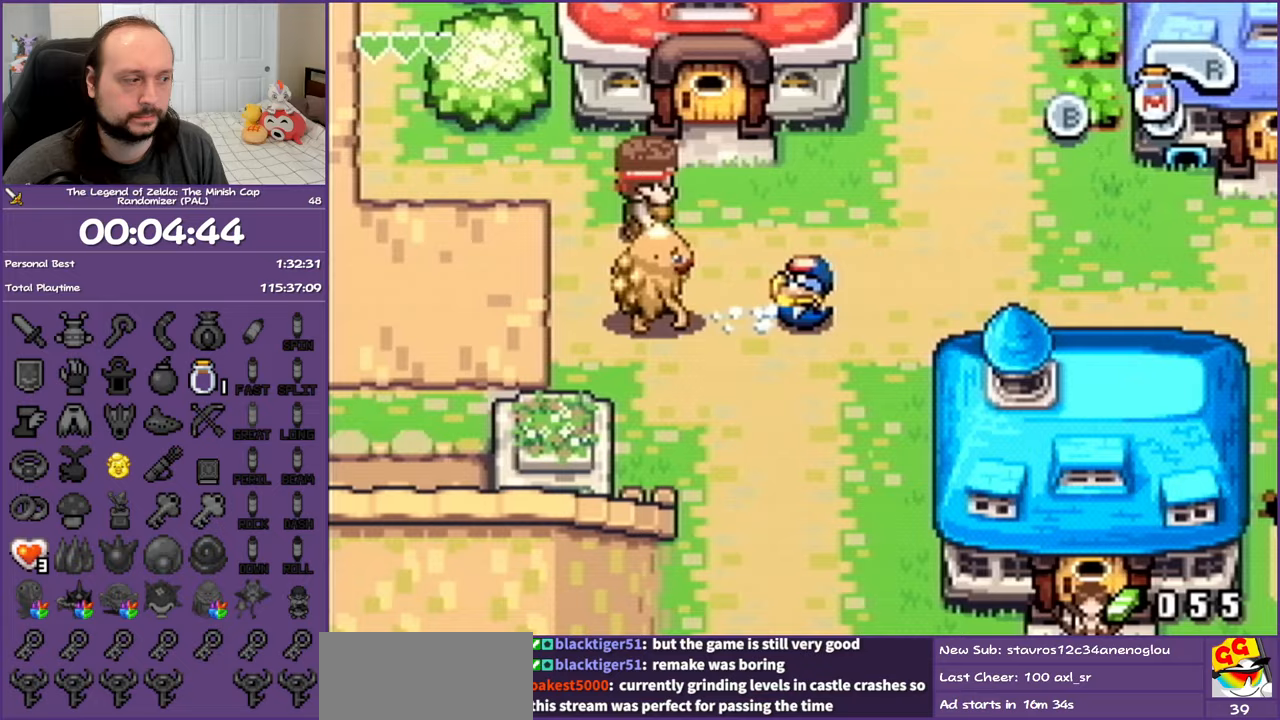
{"buttons": ["DPAD_RIGHT"], "events": [[183, "R1", "down"], [367, "R1", "up"]]}
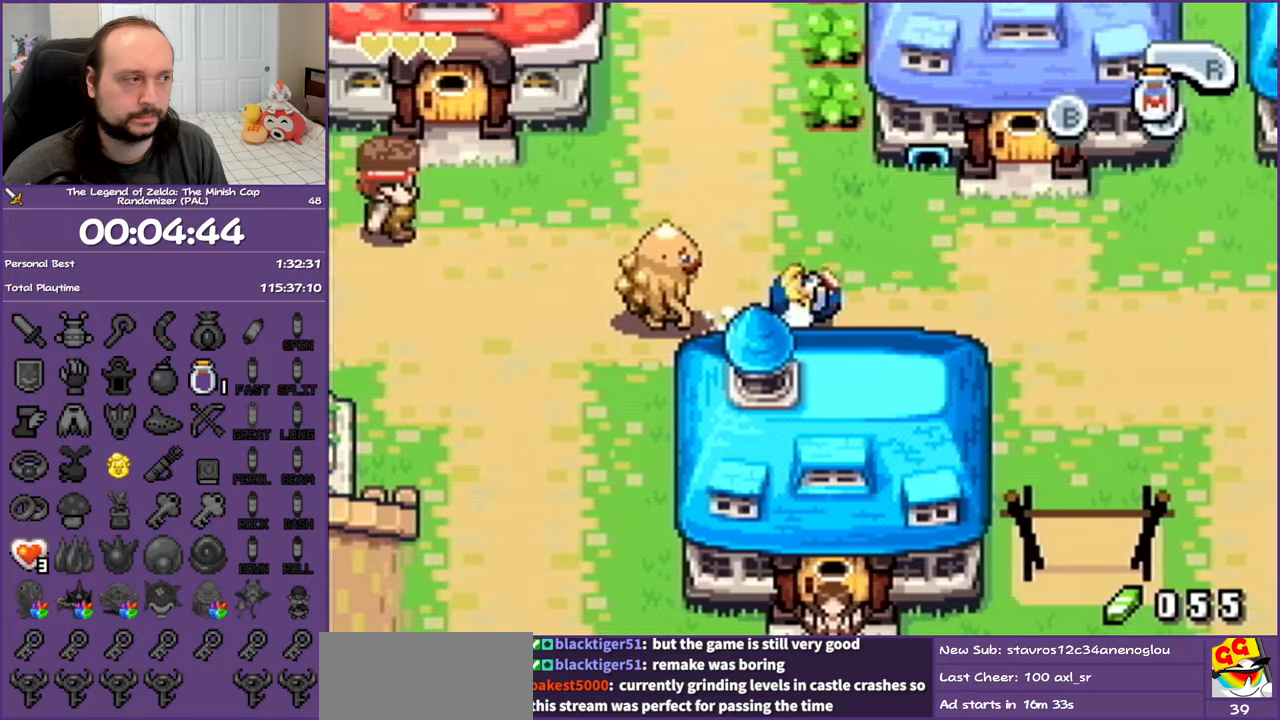
{"buttons": ["DPAD_RIGHT"], "events": [[167, "R1", "down"], [367, "R1", "up"]]}
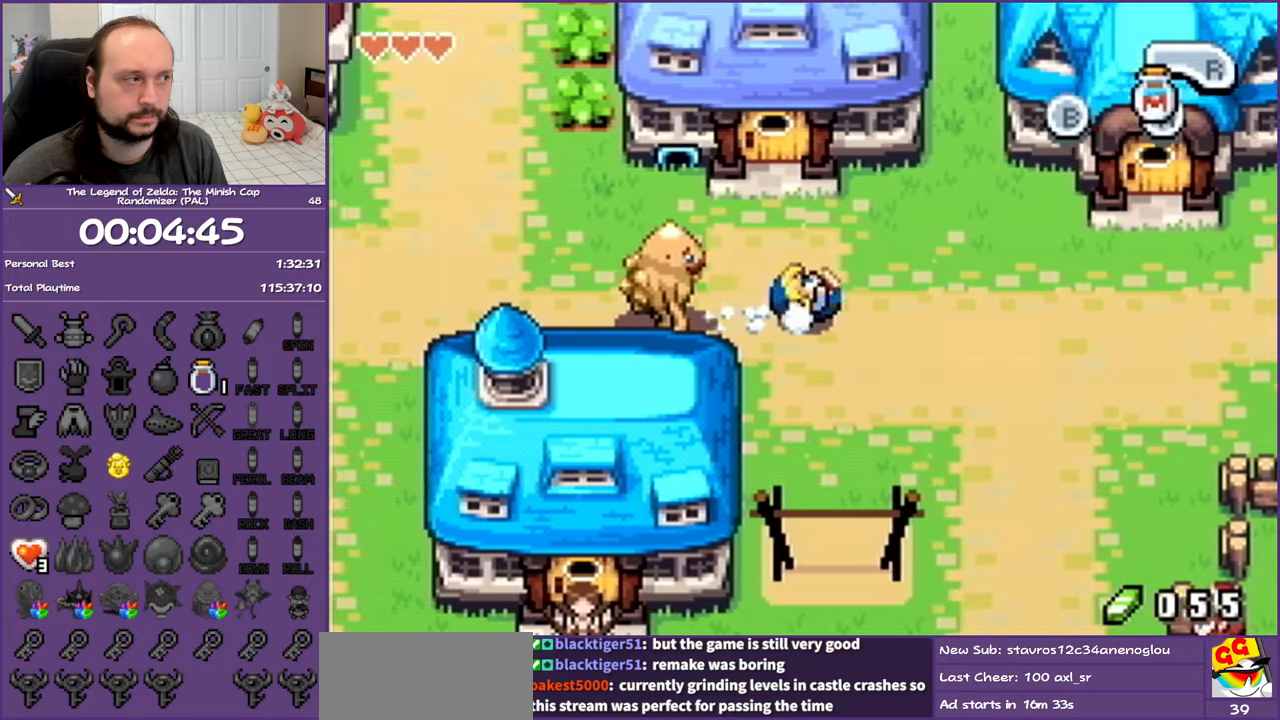
{"buttons": ["DPAD_UP", "DPAD_RIGHT"], "events": [[150, "R1", "down"], [333, "R1", "up"], [450, "DPAD_UP", "down"]]}
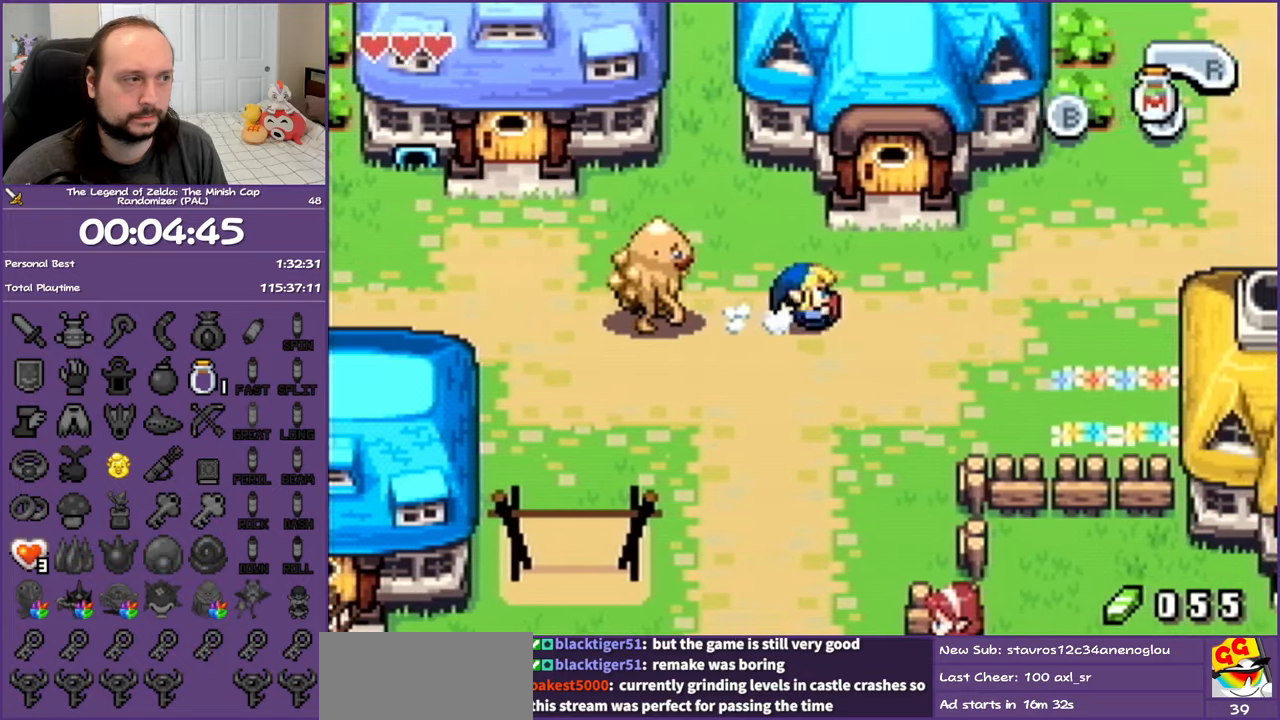
{"buttons": ["DPAD_UP"], "events": [[100, "DPAD_RIGHT", "up"]]}
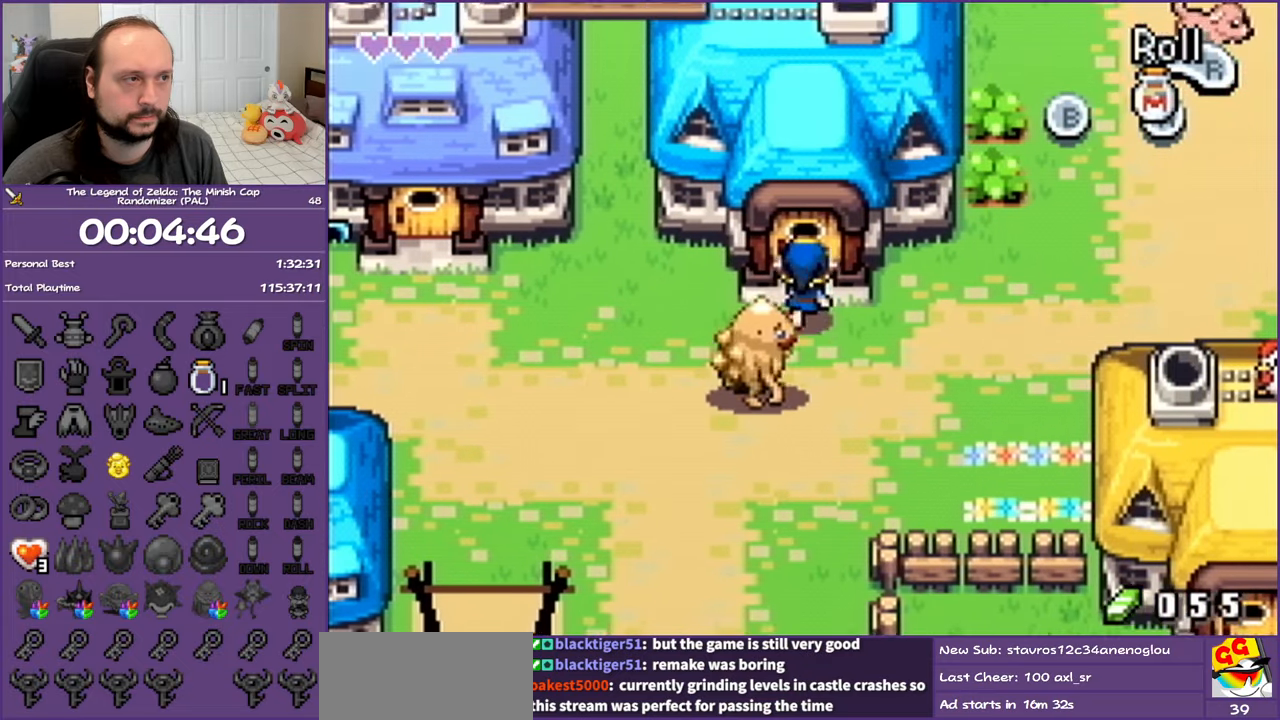
{"buttons": ["DPAD_UP"], "events": []}
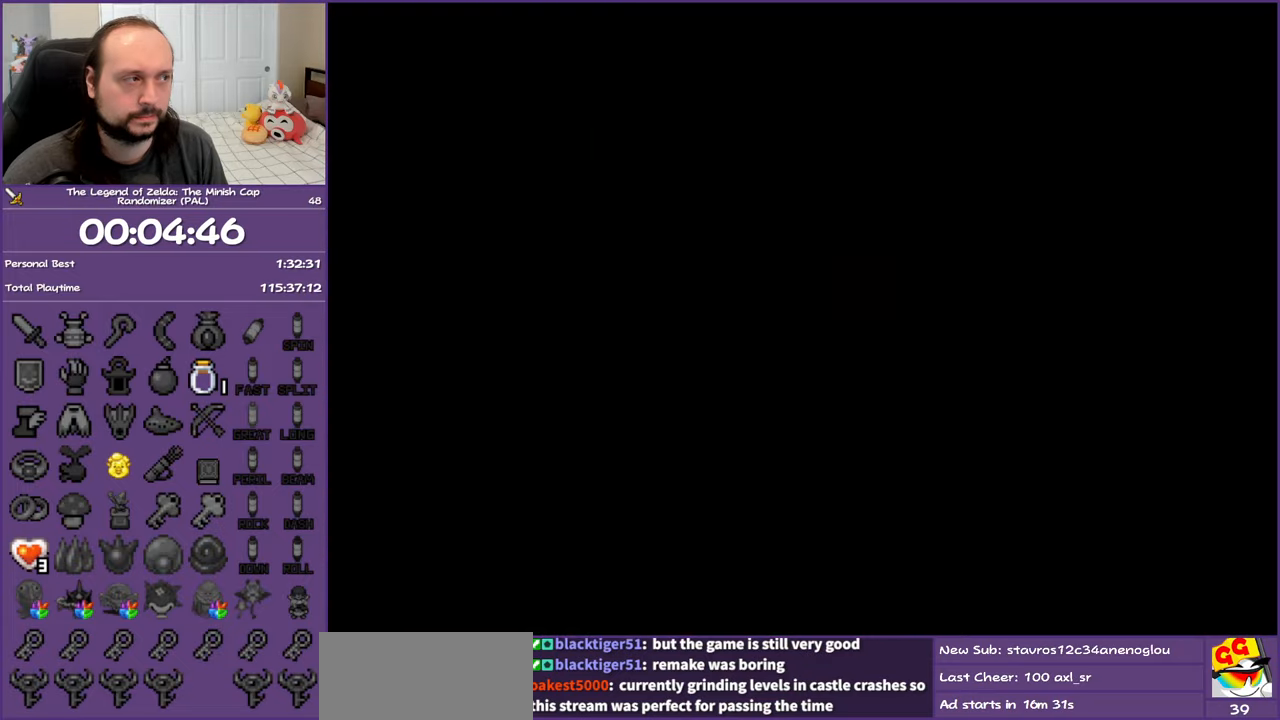
{"buttons": [], "events": [[200, "DPAD_UP", "up"]]}
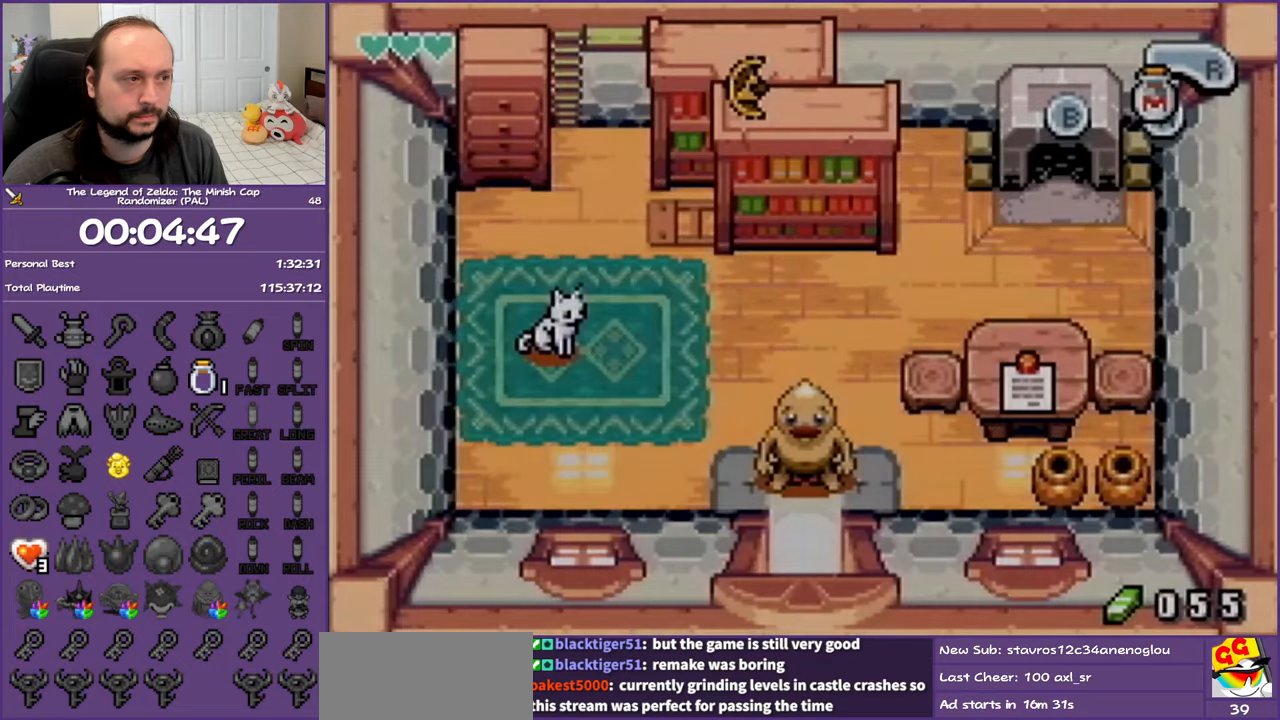
{"buttons": ["DPAD_DOWN"], "events": [[350, "DPAD_DOWN", "down"]]}
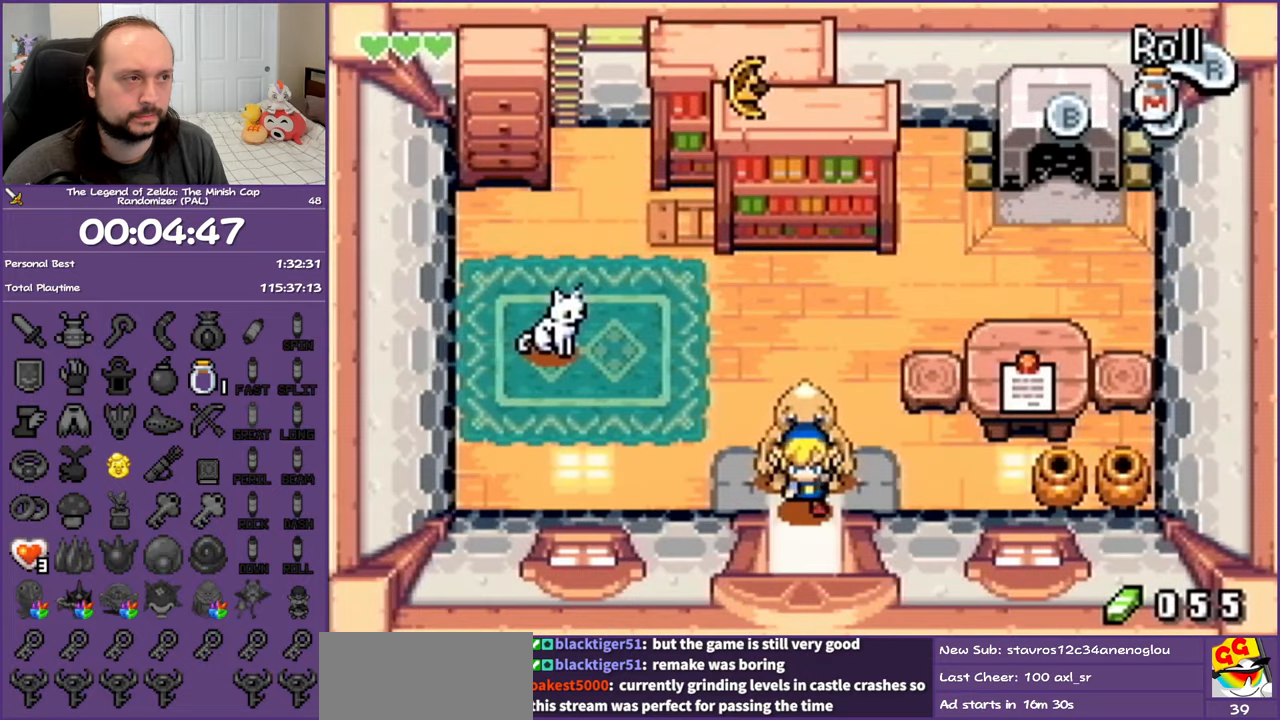
{"buttons": ["DPAD_DOWN"], "events": []}
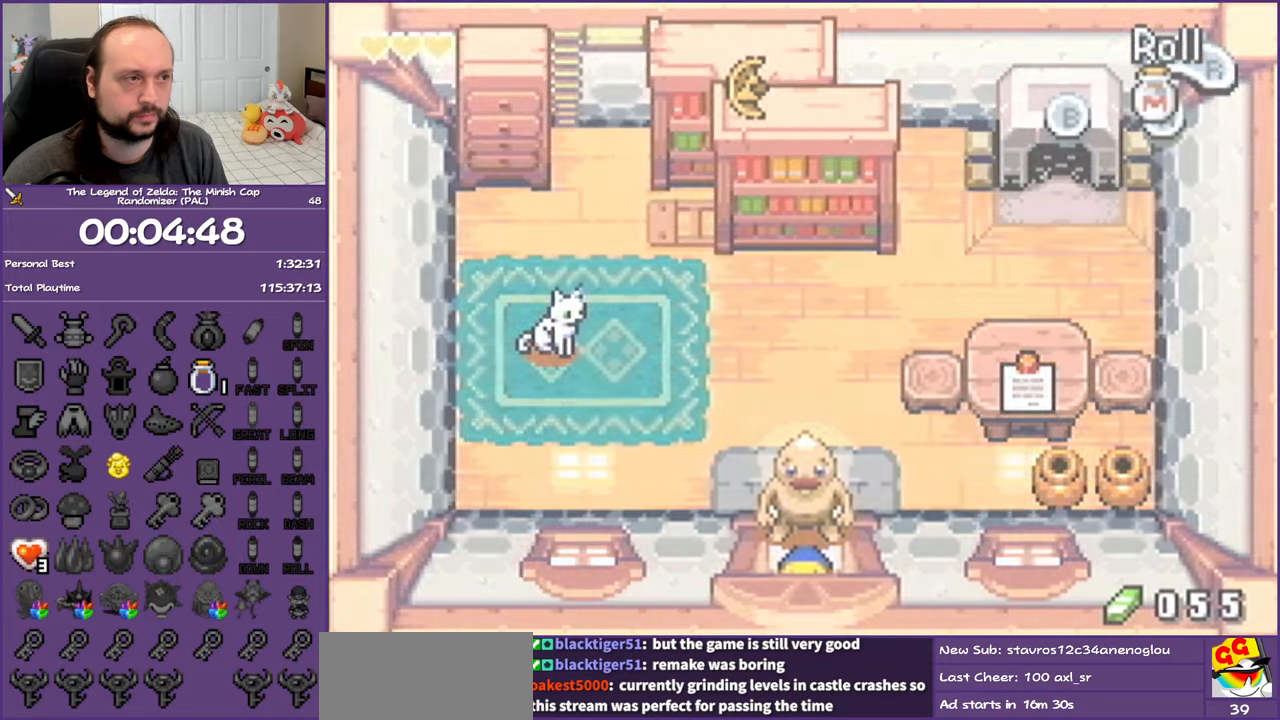
{"buttons": ["DPAD_LEFT"], "events": [[267, "DPAD_LEFT", "down"], [317, "DPAD_DOWN", "up"]]}
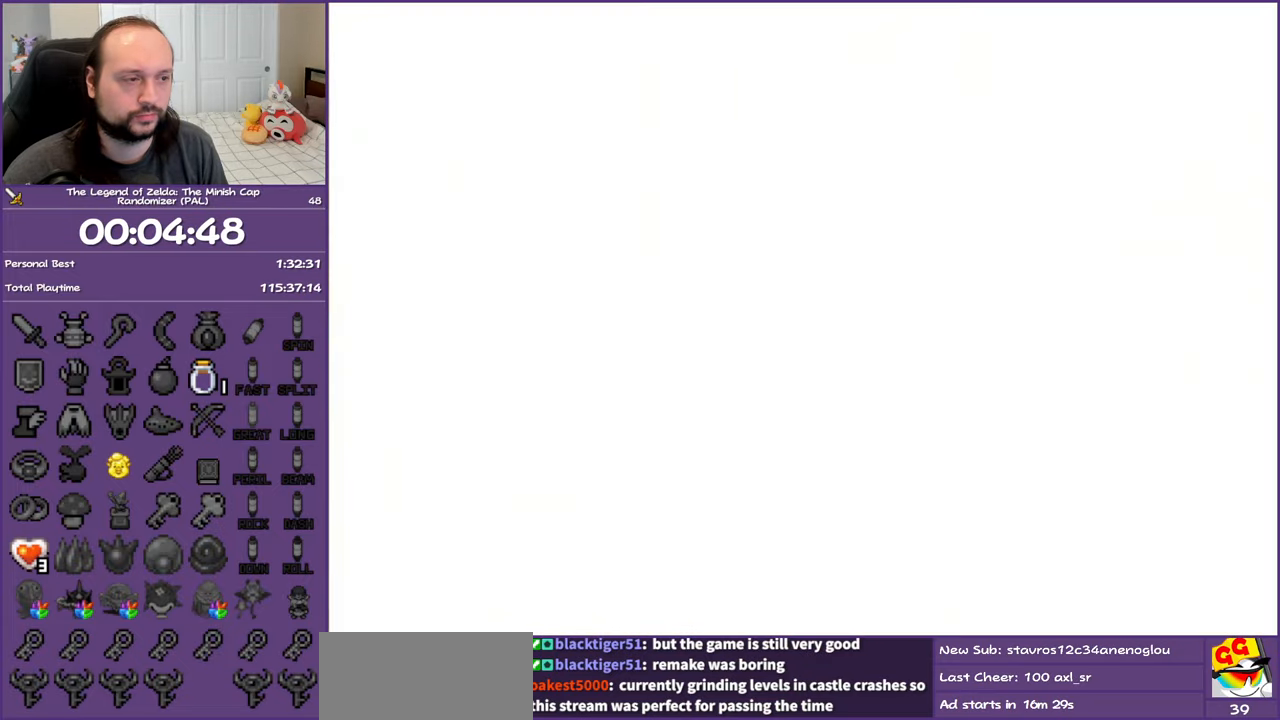
{"buttons": ["R1", "DPAD_LEFT"], "events": [[133, "R1", "down"], [300, "R1", "up"], [400, "R1", "down"]]}
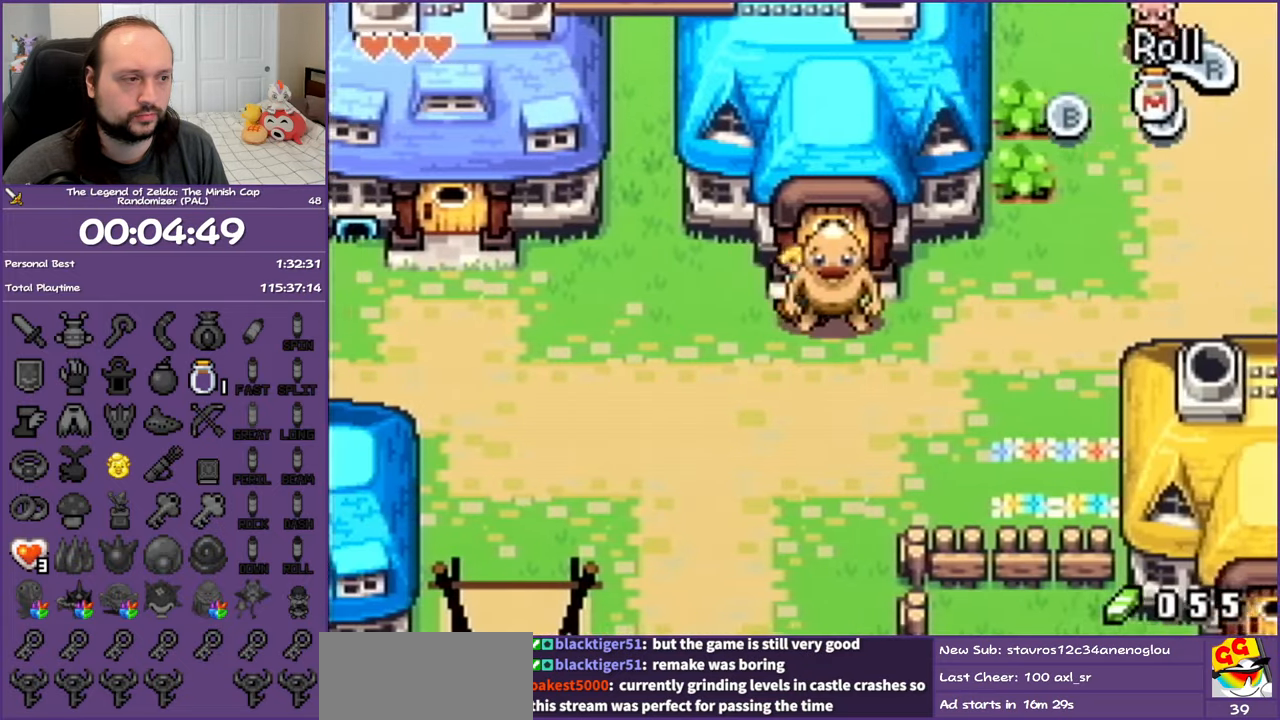
{"buttons": ["DPAD_LEFT"], "events": [[50, "R1", "up"], [133, "R1", "down"], [317, "R1", "up"]]}
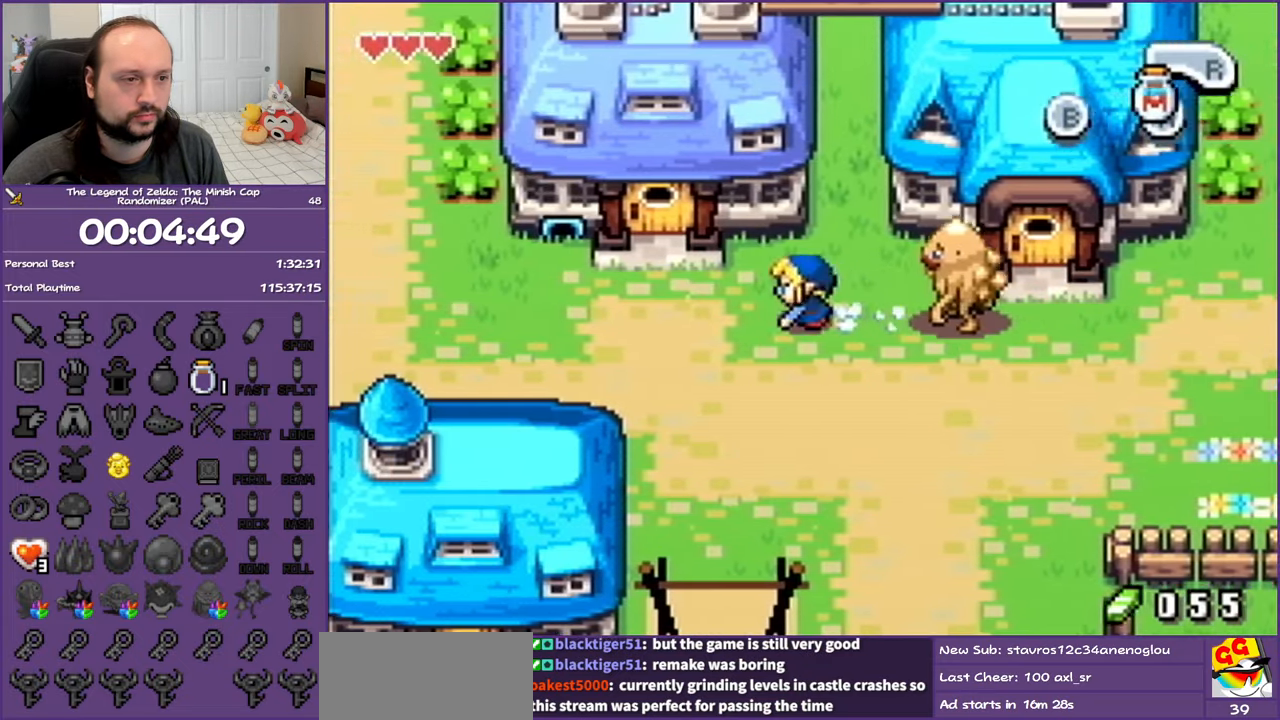
{"buttons": ["DPAD_LEFT"], "events": [[83, "R1", "down"], [267, "R1", "up"]]}
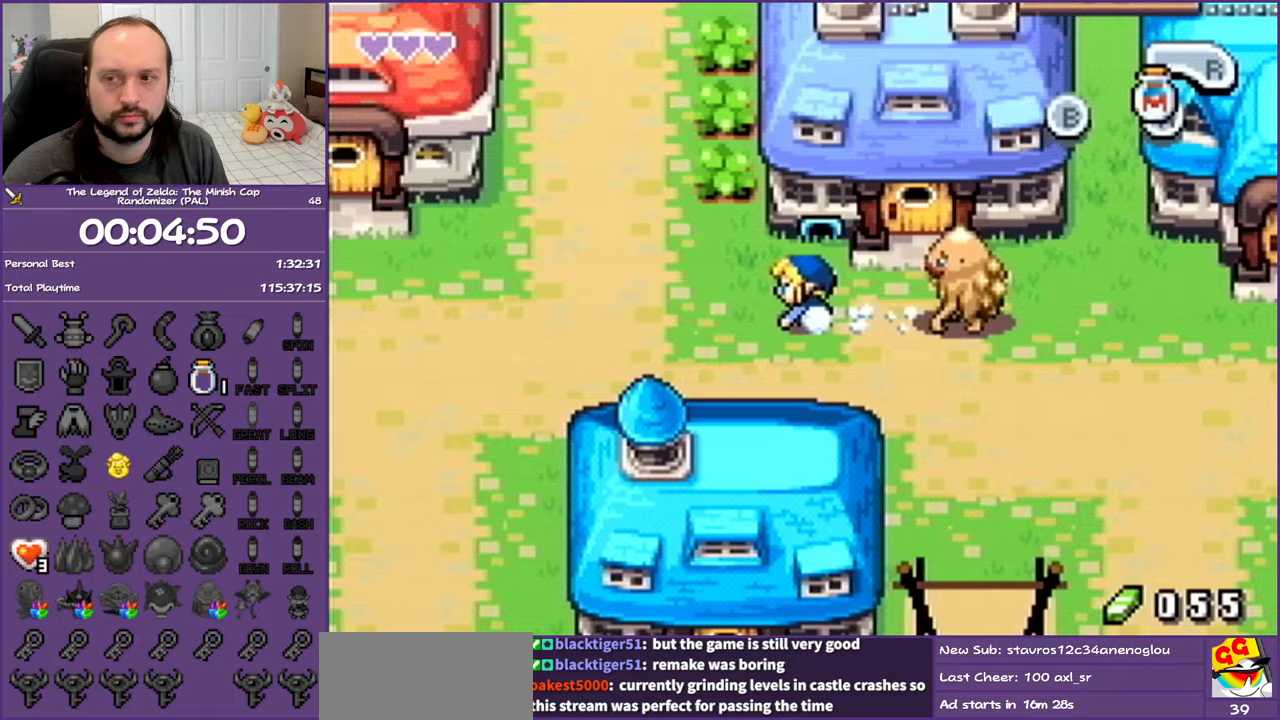
{"buttons": ["DPAD_UP"], "events": [[150, "DPAD_UP", "down"], [217, "DPAD_LEFT", "up"], [267, "R1", "down"], [467, "R1", "up"]]}
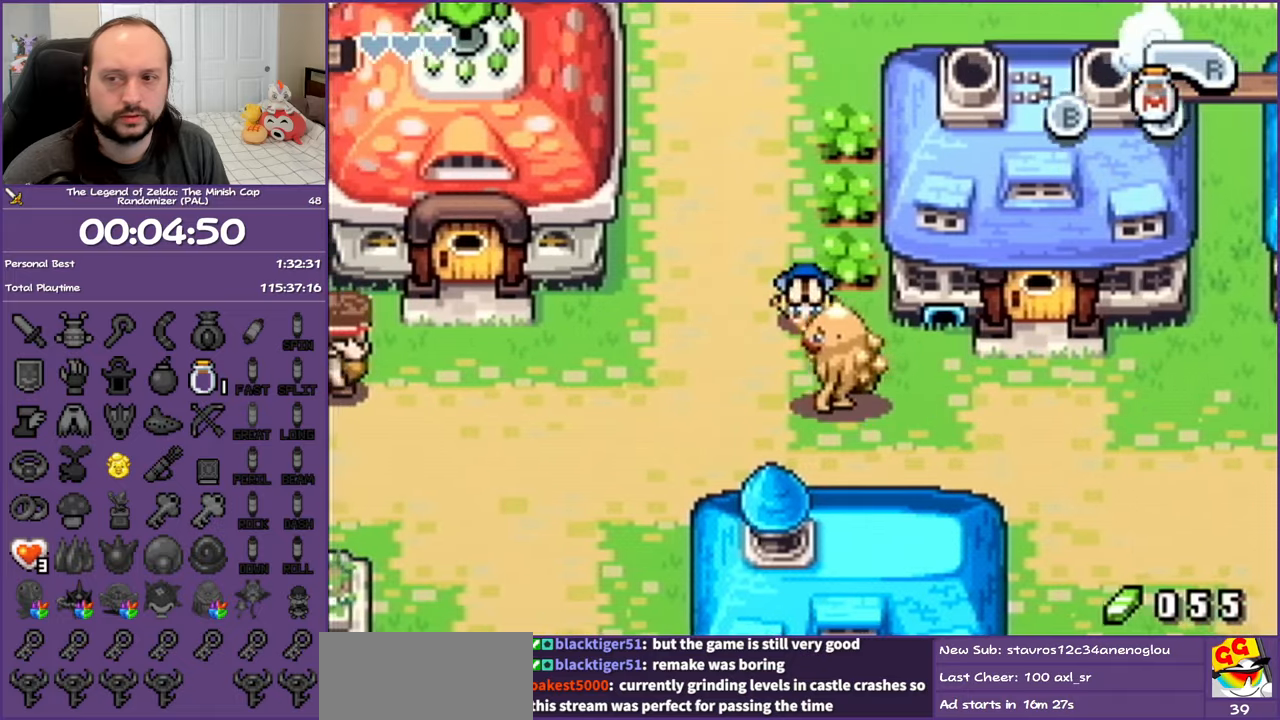
{"buttons": ["DPAD_UP"], "events": [[267, "R1", "down"], [483, "R1", "up"]]}
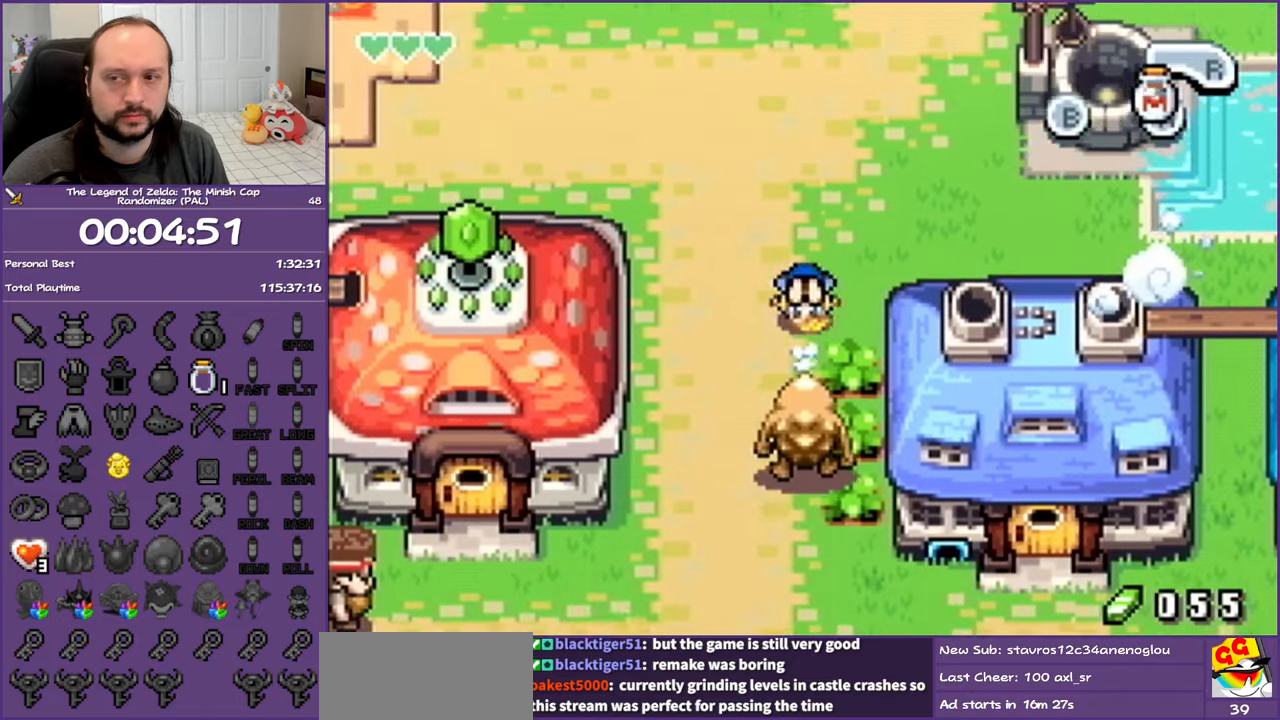
{"buttons": ["DPAD_UP"], "events": [[267, "R1", "down"], [467, "R1", "up"]]}
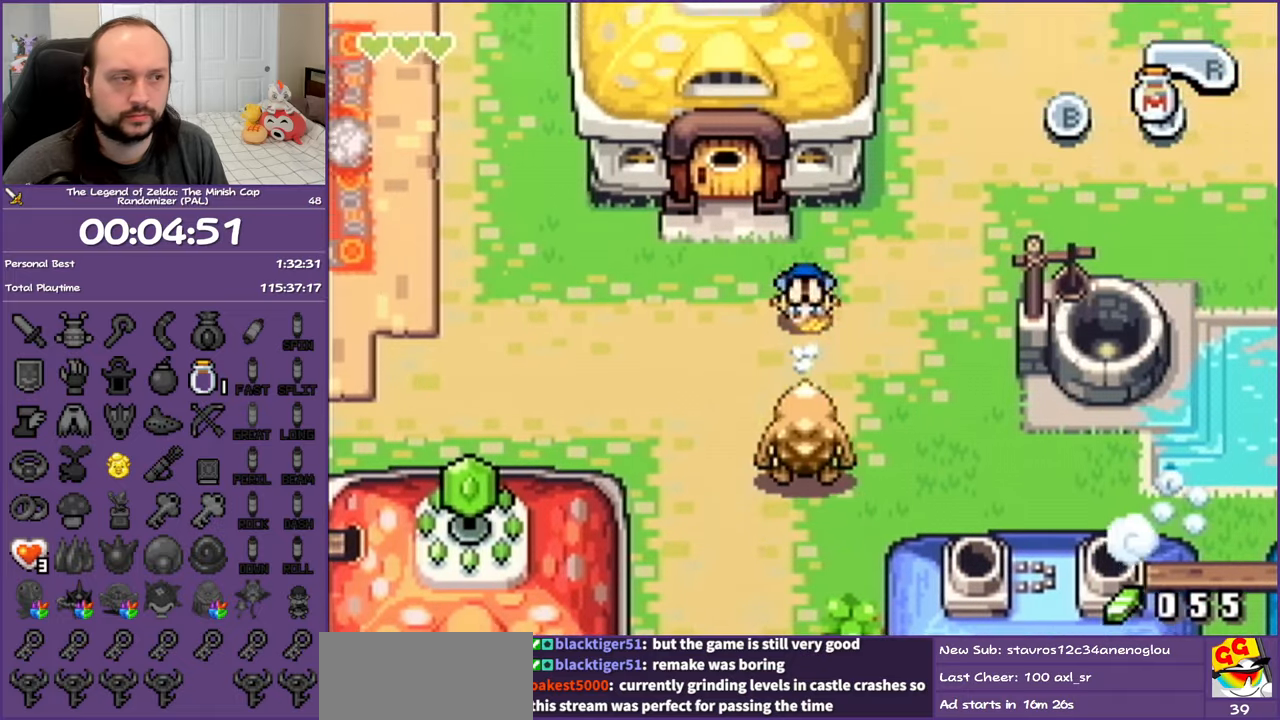
{"buttons": ["DPAD_RIGHT"], "events": [[50, "DPAD_RIGHT", "down"], [150, "DPAD_UP", "up"]]}
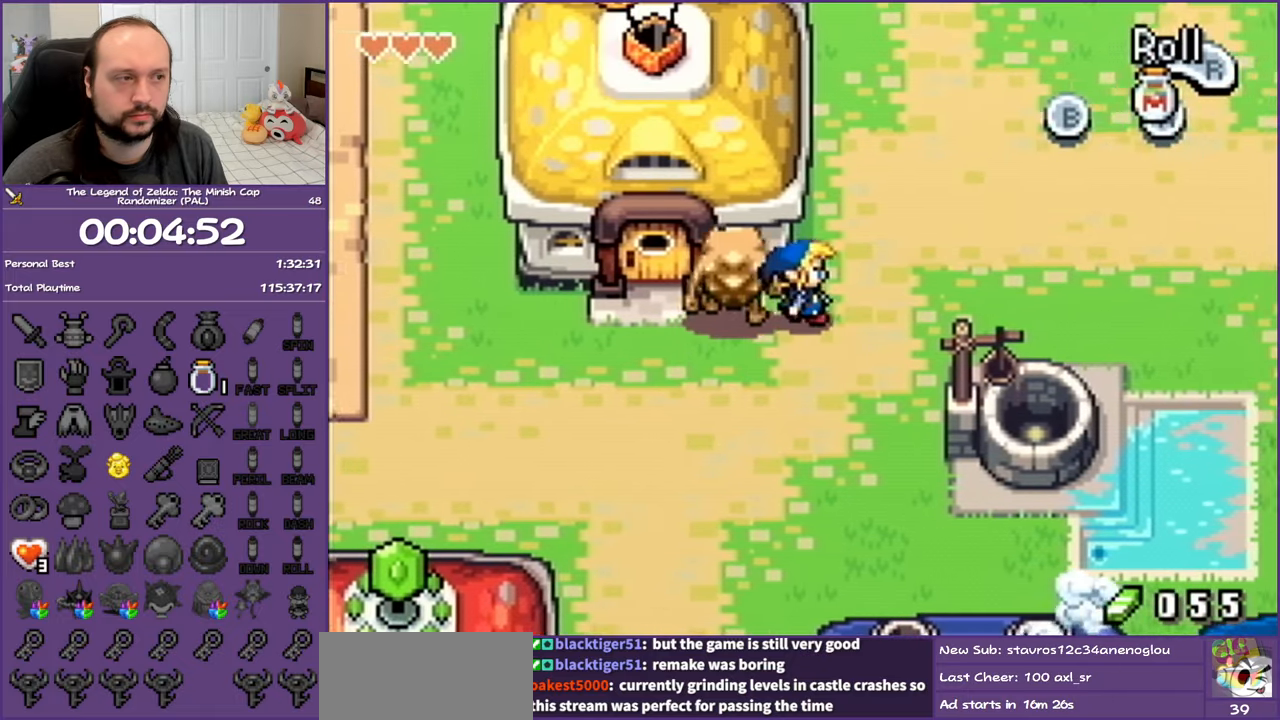
{"buttons": ["DPAD_UP"], "events": [[17, "DPAD_UP", "down"], [100, "DPAD_RIGHT", "up"], [150, "R1", "down"], [333, "R1", "up"]]}
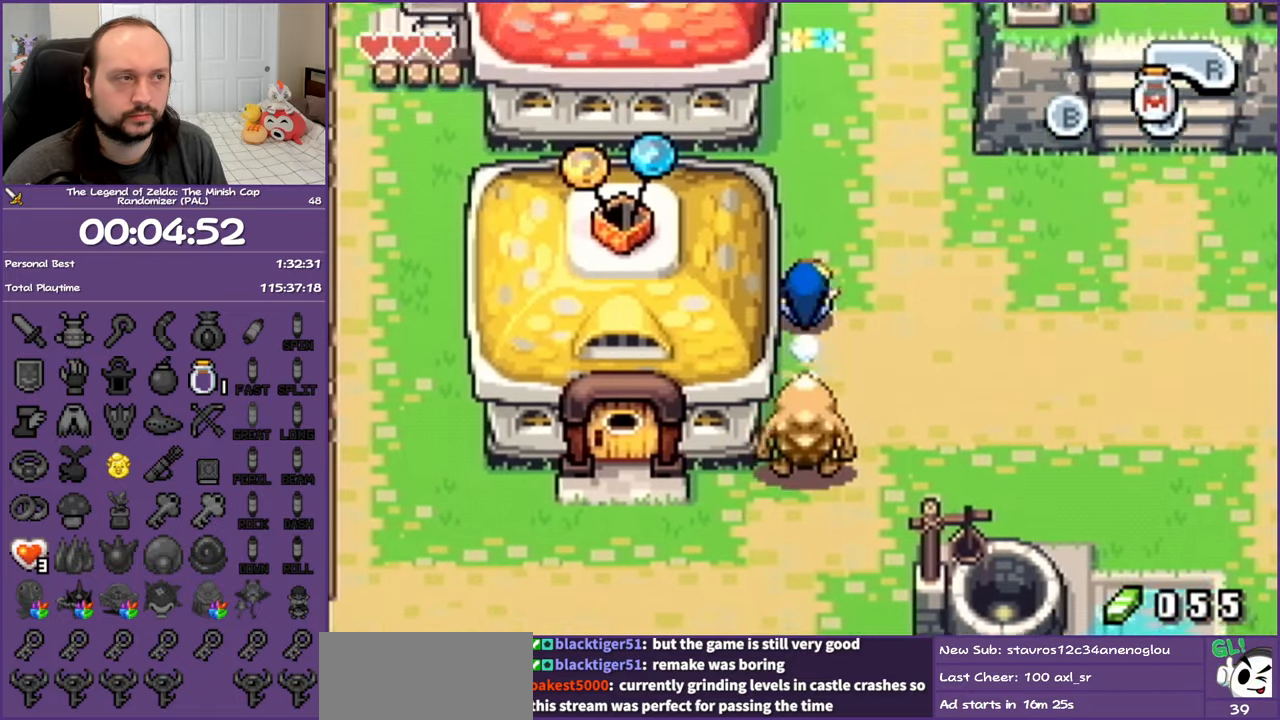
{"buttons": ["DPAD_UP"], "events": [[117, "R1", "down"], [333, "R1", "up"]]}
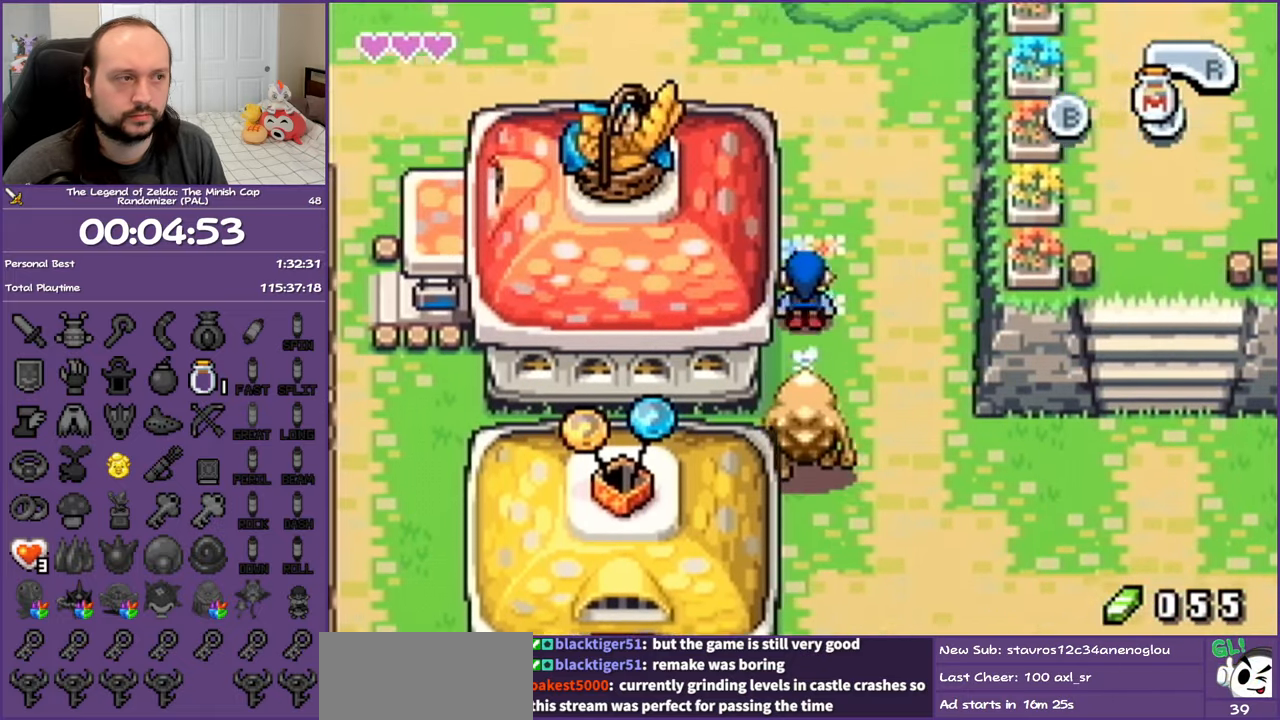
{"buttons": ["DPAD_LEFT"], "events": [[100, "R1", "down"], [283, "R1", "up"], [367, "DPAD_LEFT", "down"], [433, "DPAD_UP", "up"]]}
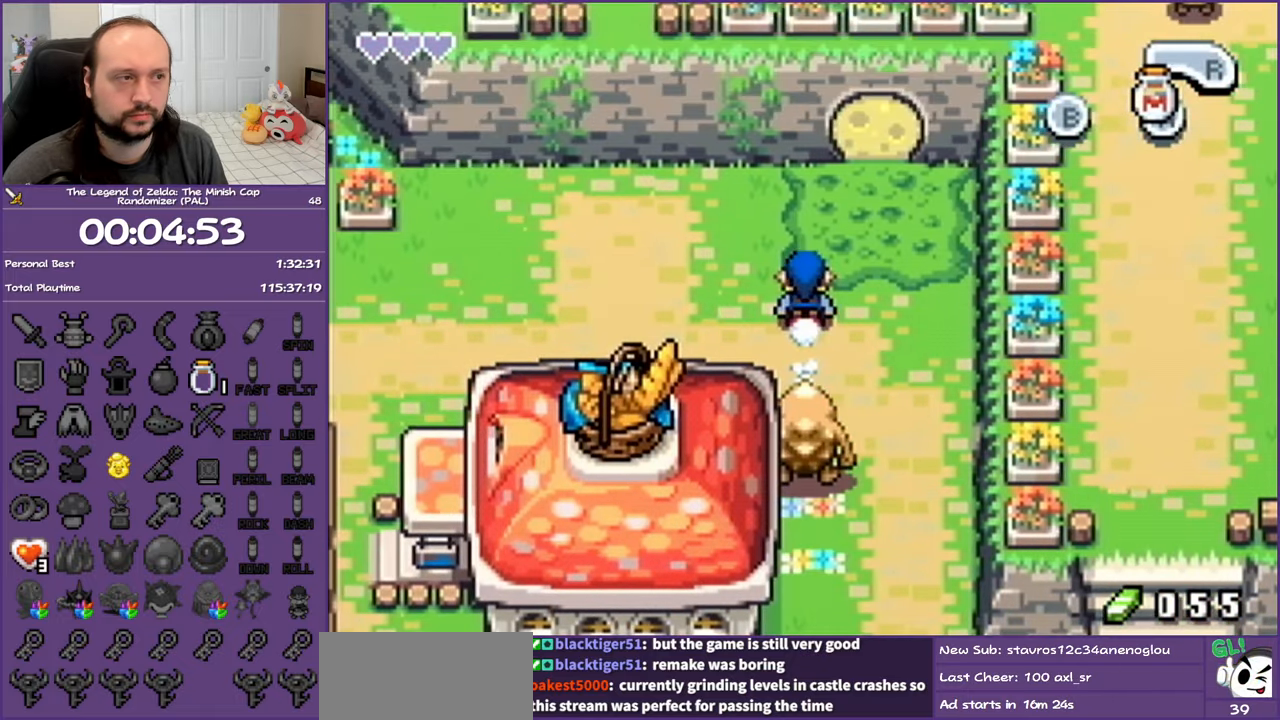
{"buttons": ["DPAD_LEFT"], "events": [[83, "R1", "down"], [250, "R1", "up"]]}
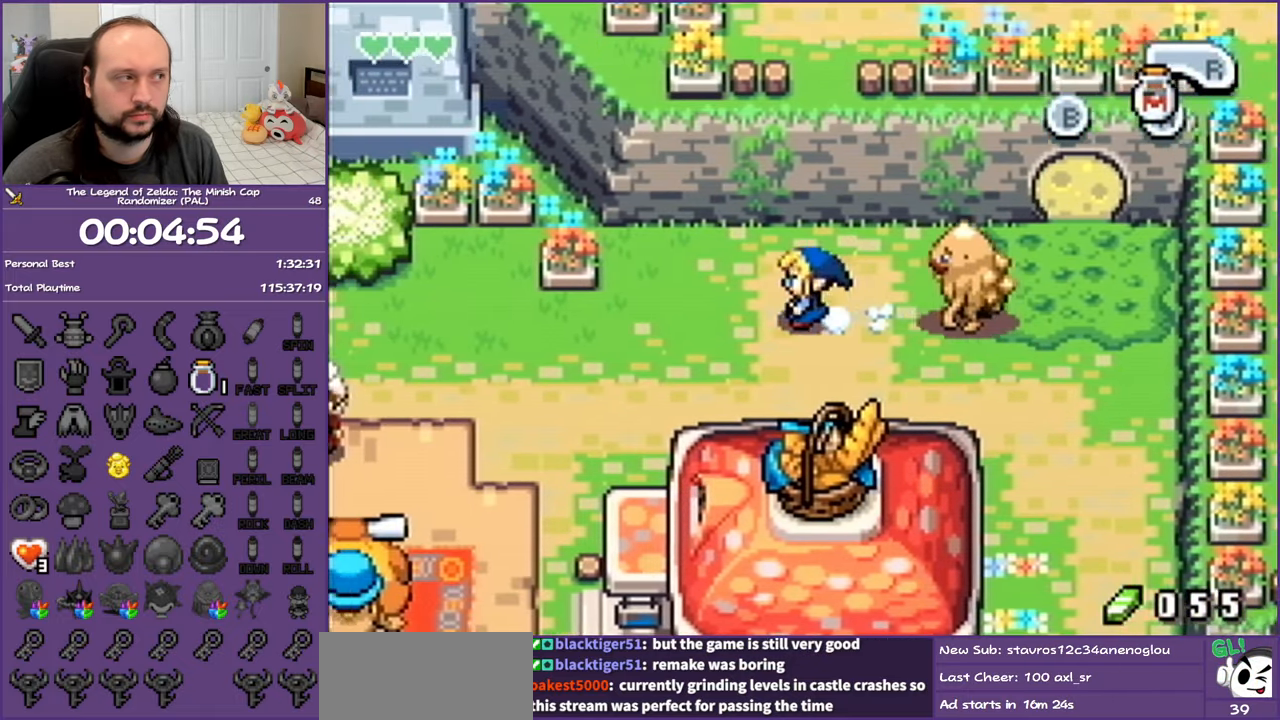
{"buttons": ["R1", "DPAD_LEFT"], "events": [[50, "R1", "down"], [233, "R1", "up"], [500, "R1", "down"]]}
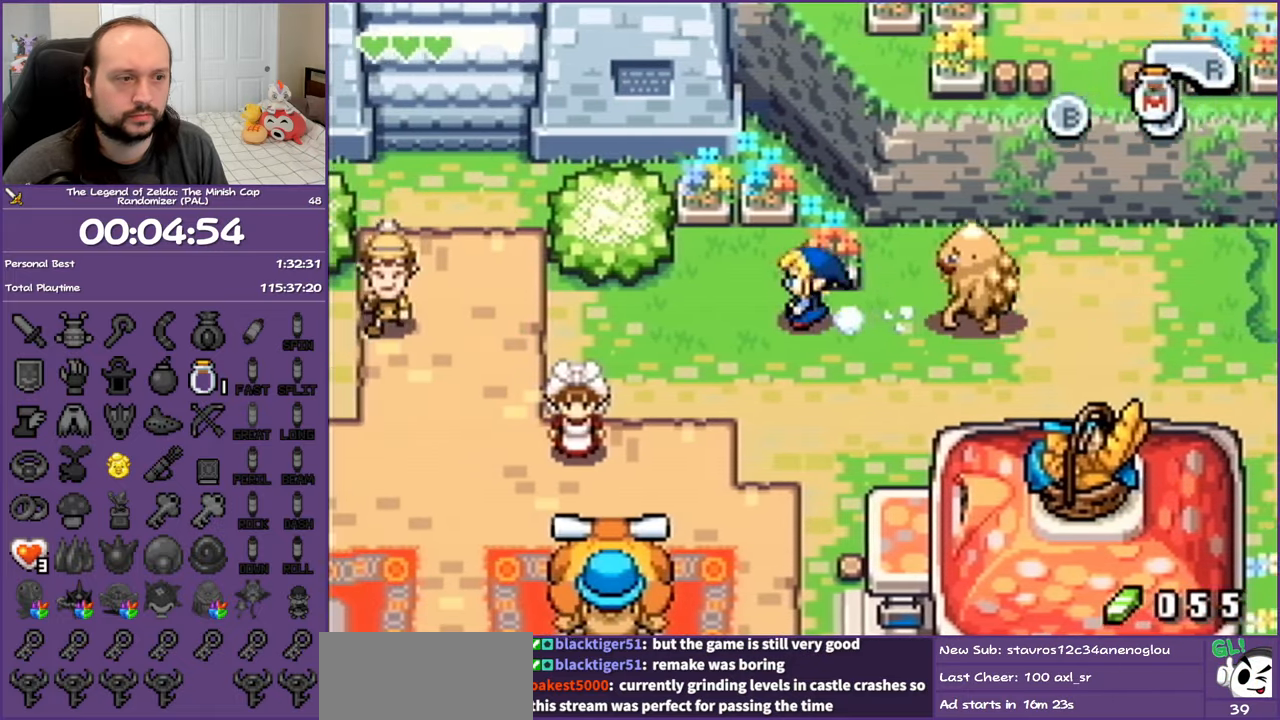
{"buttons": ["R1", "DPAD_LEFT"], "events": [[217, "R1", "up"], [333, "R1", "down"]]}
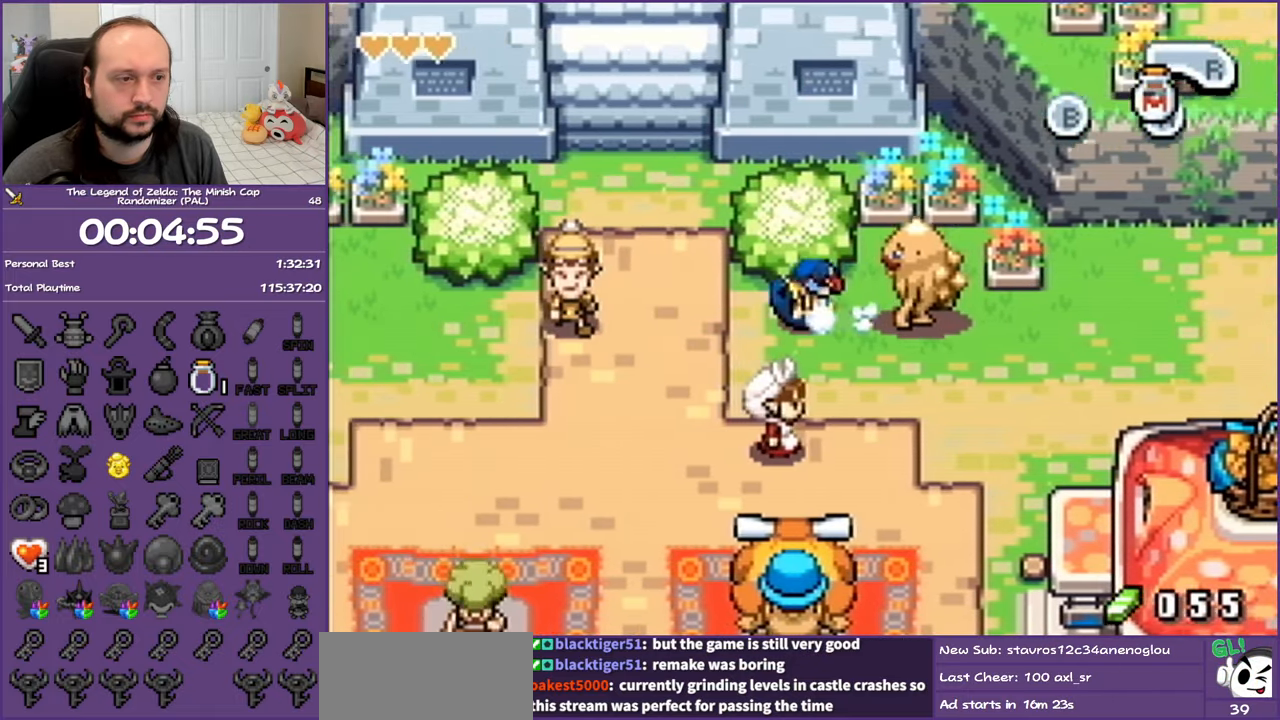
{"buttons": ["R1", "DPAD_UP"], "events": [[17, "R1", "up"], [83, "DPAD_UP", "down"], [167, "DPAD_LEFT", "up"], [350, "R1", "down"]]}
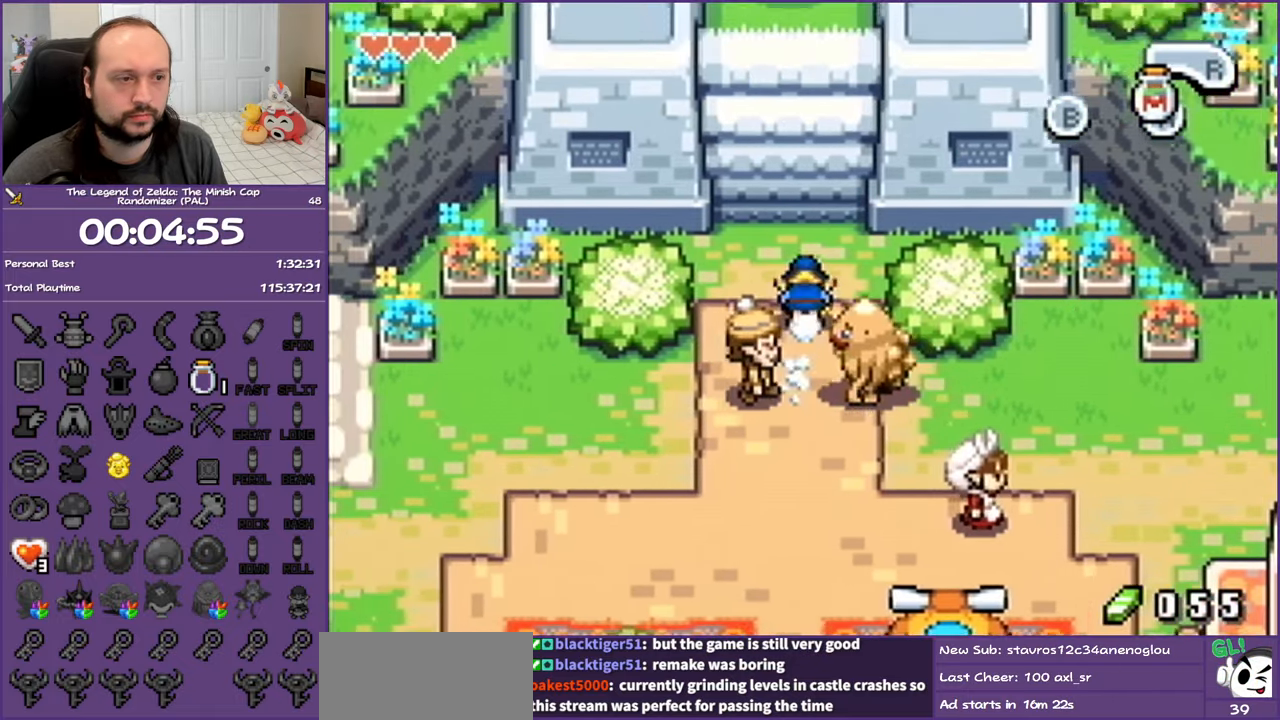
{"buttons": ["R1", "DPAD_UP"], "events": [[50, "R1", "up"], [350, "R1", "down"]]}
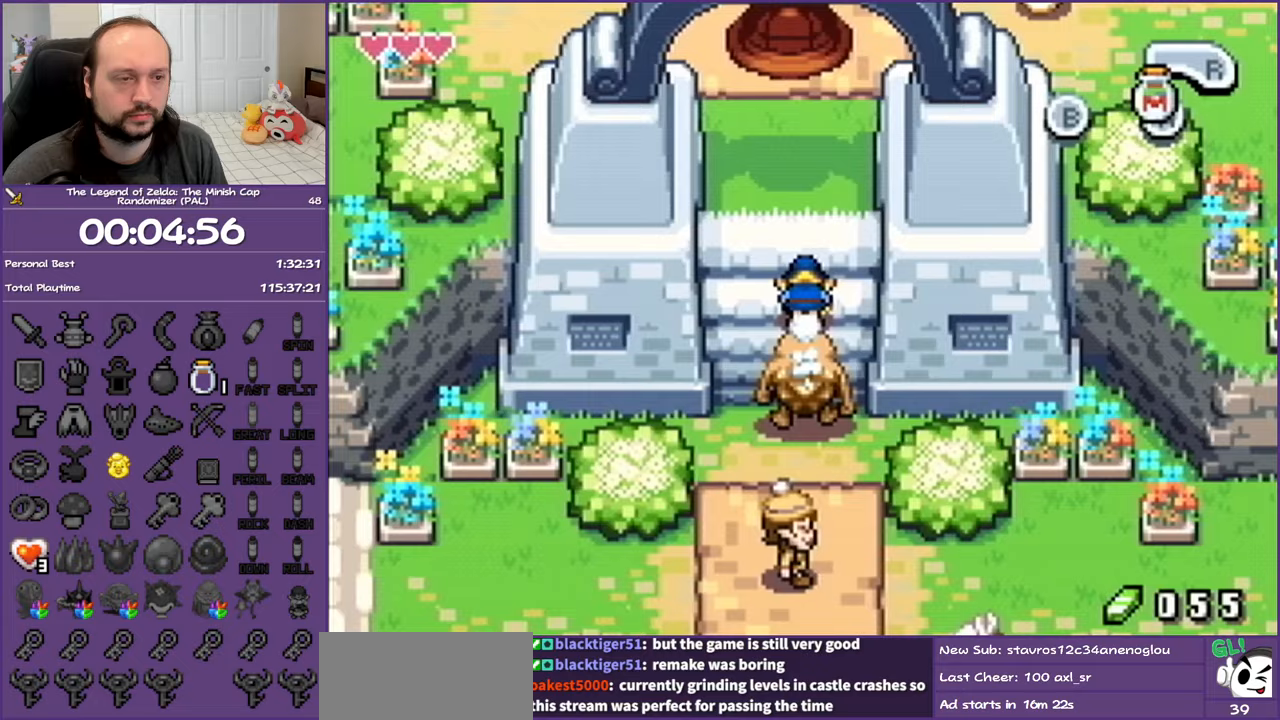
{"buttons": ["DPAD_UP"], "events": [[33, "R1", "up"], [333, "R1", "down"], [500, "R1", "up"]]}